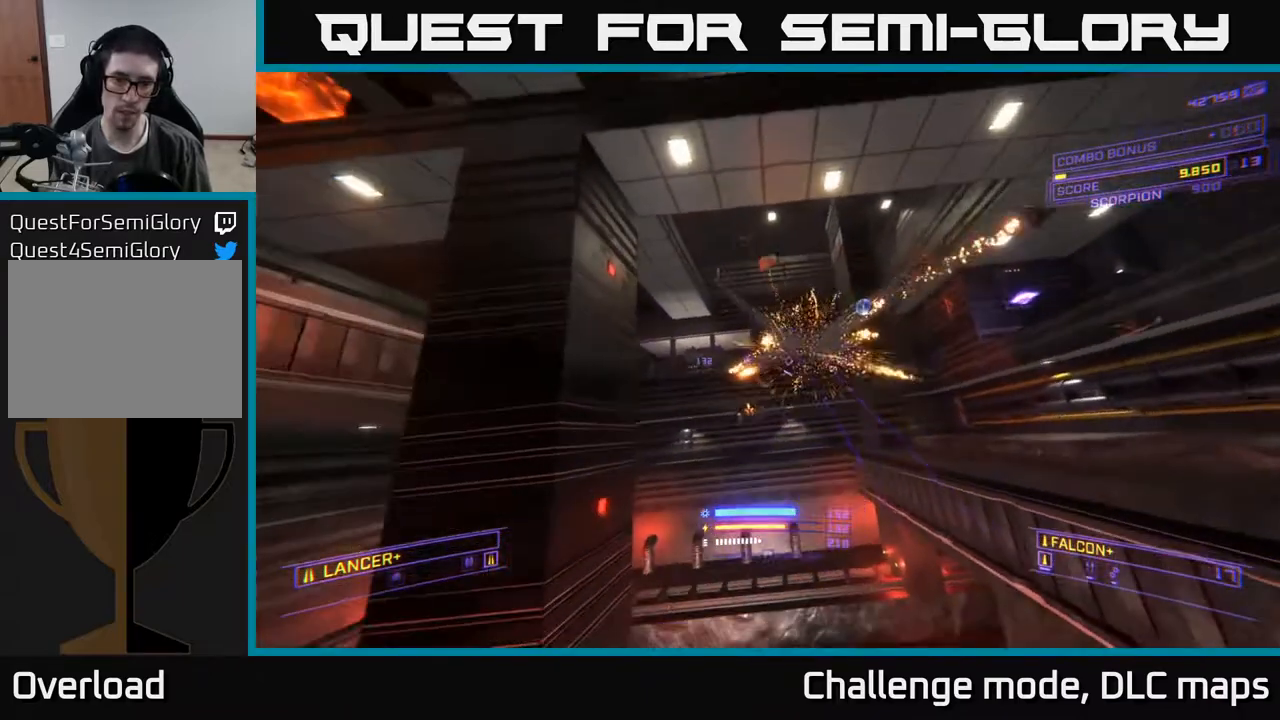
Gameplay with a controller (Xbox layout); each line is a JSON object with the inputs held at the frame after it. "events" lists button and stick changes between this image and that frame as [ms after this image, input, new state], when the widget could be followed in between.
{"buttons": [], "left_stick": "center", "right_stick": "up", "events": [[150, "right_stick", "center"], [250, "R2", "down"], [300, "left_stick", "up-right"], [317, "R2", "up"], [433, "left_stick", "center"], [433, "right_stick", "up"]]}
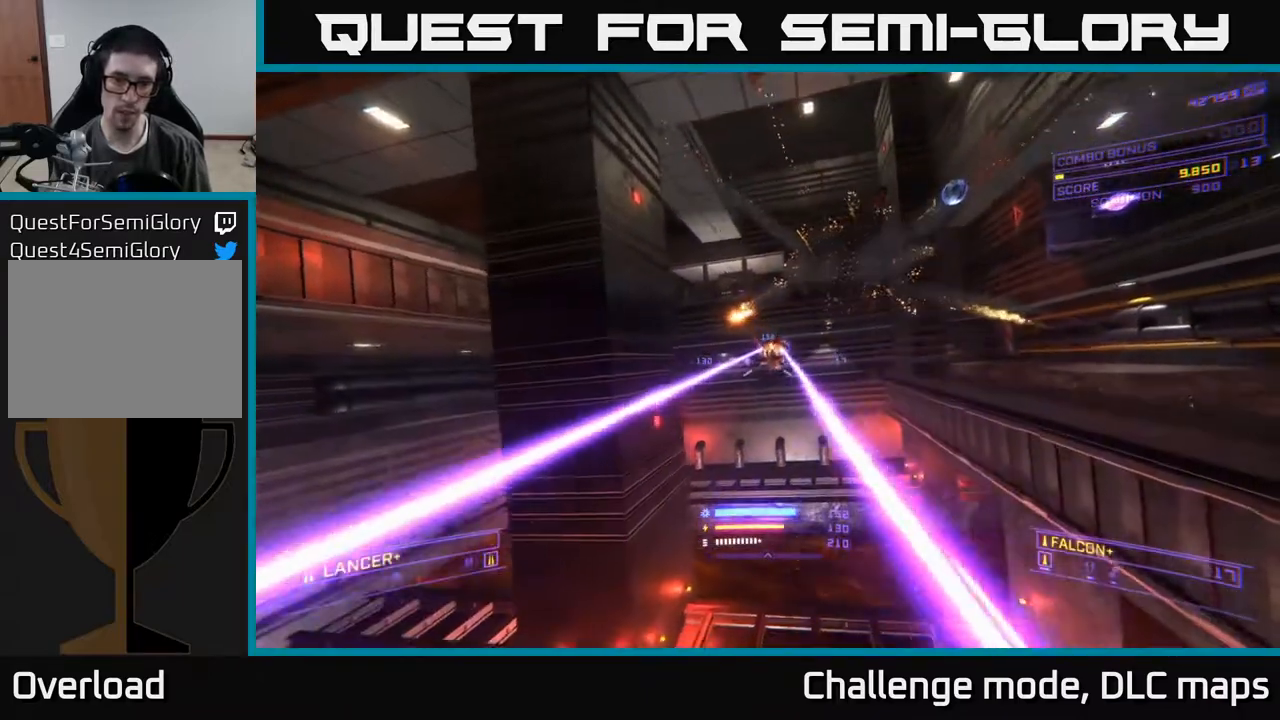
{"buttons": [], "left_stick": "right", "right_stick": "left", "events": [[67, "left_stick", "right"], [83, "R2", "down"], [150, "R2", "up"], [183, "right_stick", "down-left"], [283, "R2", "down"], [383, "right_stick", "left"], [417, "R2", "up"]]}
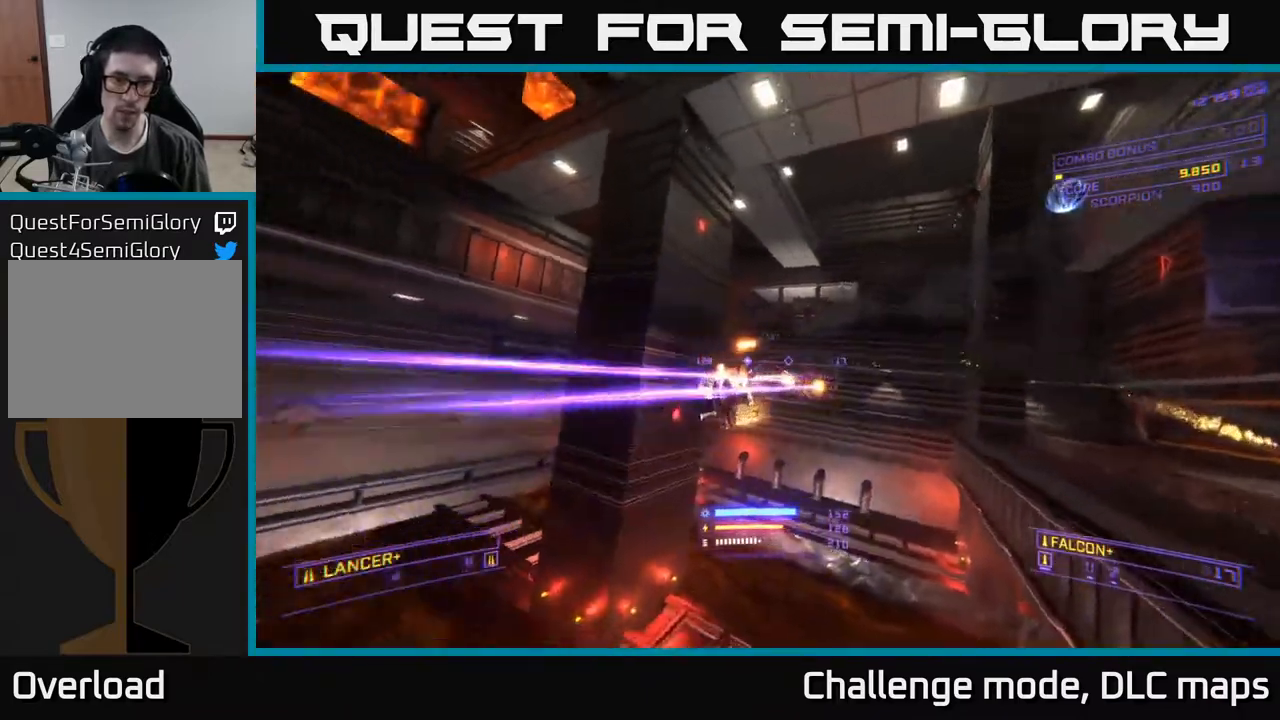
{"buttons": [], "left_stick": "right", "right_stick": "left", "events": []}
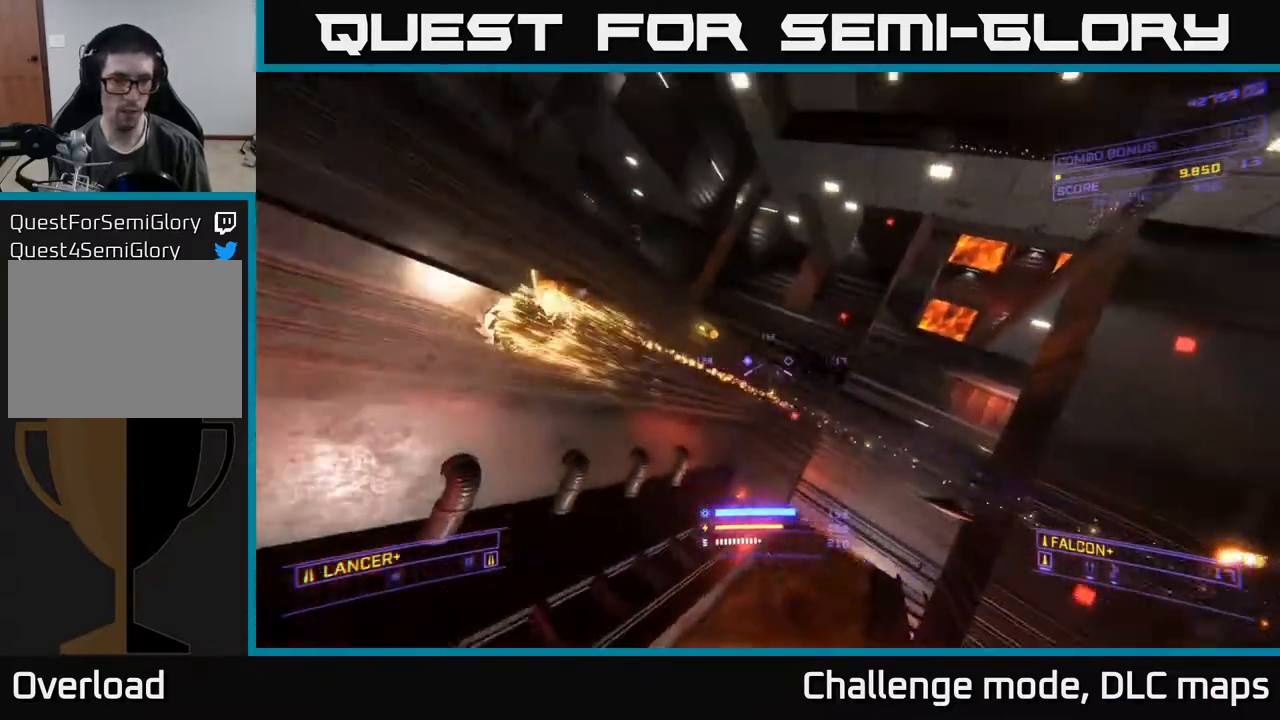
{"buttons": ["X"], "left_stick": "up", "right_stick": "up", "events": [[117, "right_stick", "center"], [183, "B", "down"], [283, "B", "up"], [383, "X", "down"], [400, "left_stick", "up"], [433, "right_stick", "up"]]}
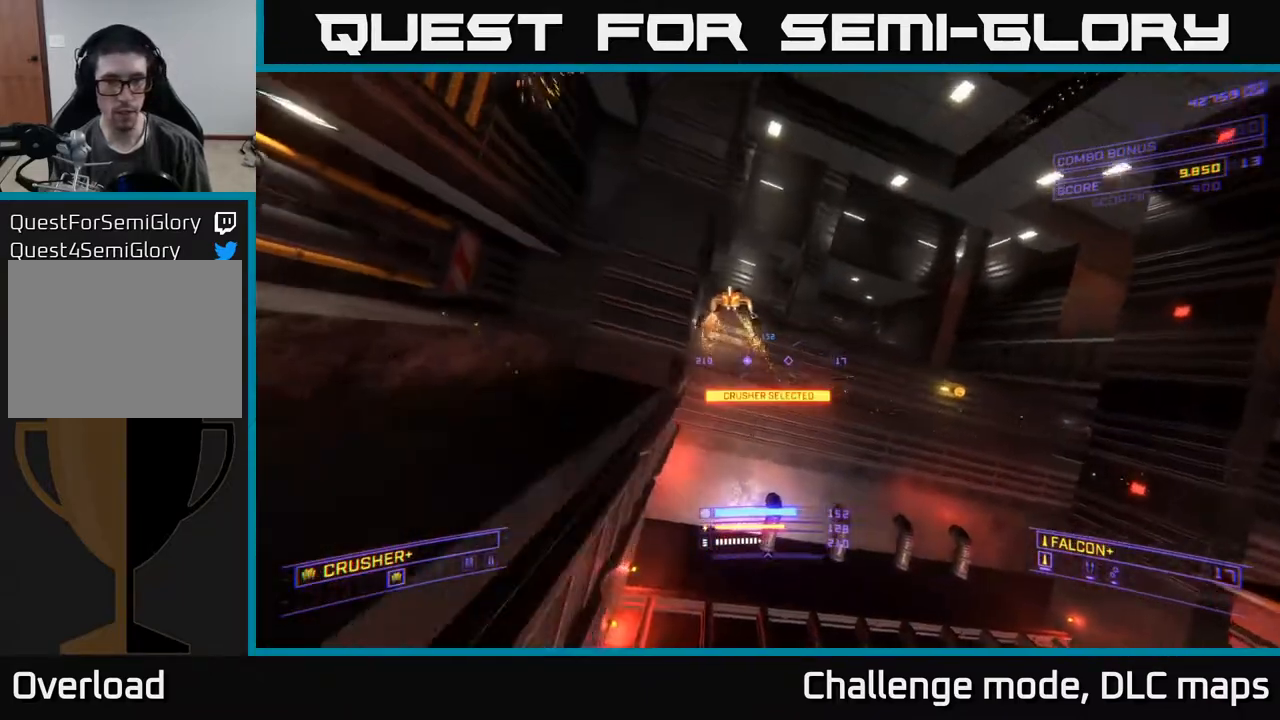
{"buttons": [], "left_stick": "up-right", "right_stick": "center", "events": [[33, "left_stick", "center"], [50, "X", "up"], [117, "right_stick", "up-left"], [317, "left_stick", "up-right"], [367, "R2", "down"], [367, "right_stick", "center"], [433, "R2", "up"]]}
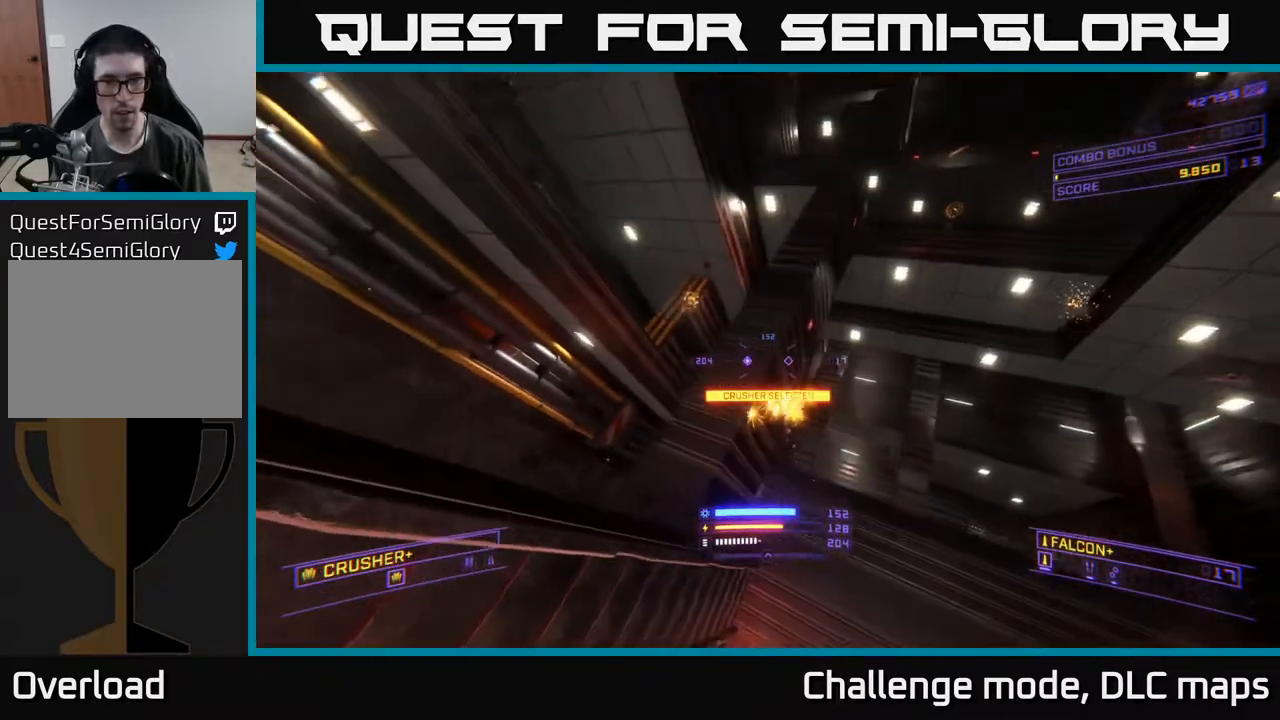
{"buttons": ["L1"], "left_stick": "up-right", "right_stick": "center", "events": [[117, "A", "down"], [133, "right_stick", "down"], [317, "right_stick", "center"], [383, "A", "up"], [417, "L1", "down"]]}
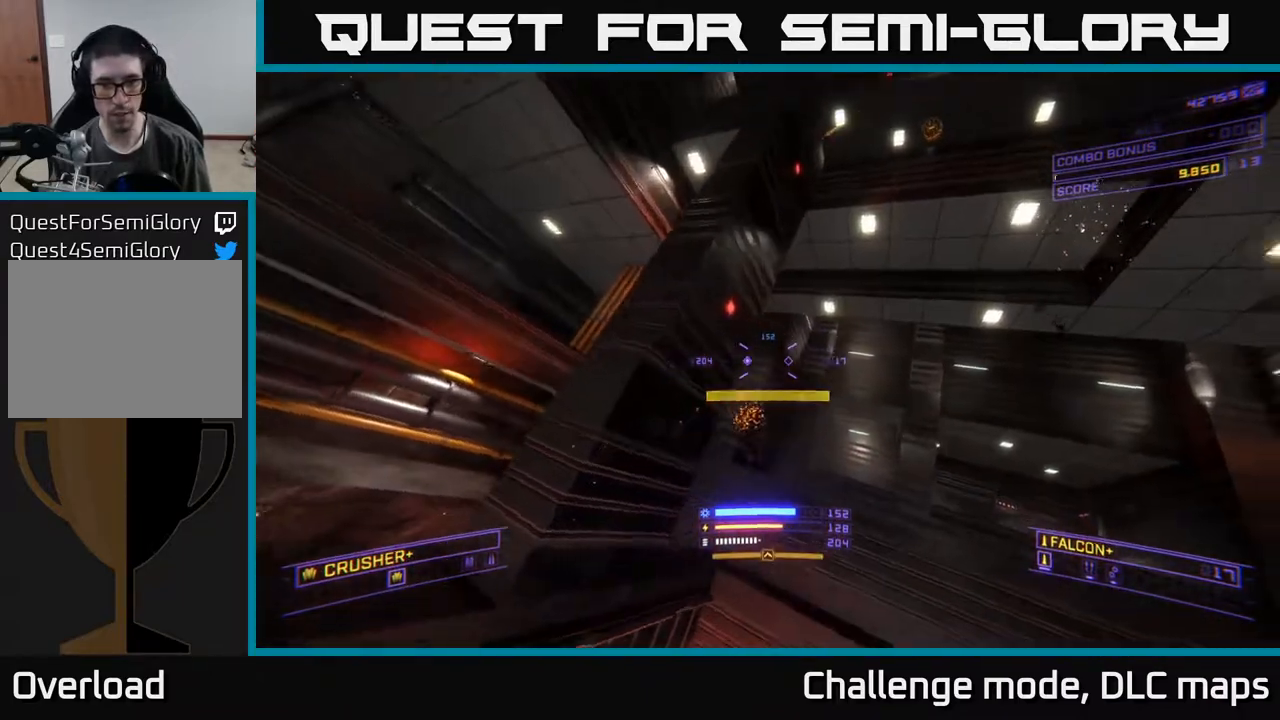
{"buttons": [], "left_stick": "up-right", "right_stick": "center", "events": [[17, "right_stick", "left"], [50, "X", "down"], [267, "right_stick", "up-left"], [333, "L1", "up"], [417, "right_stick", "center"], [450, "X", "up"]]}
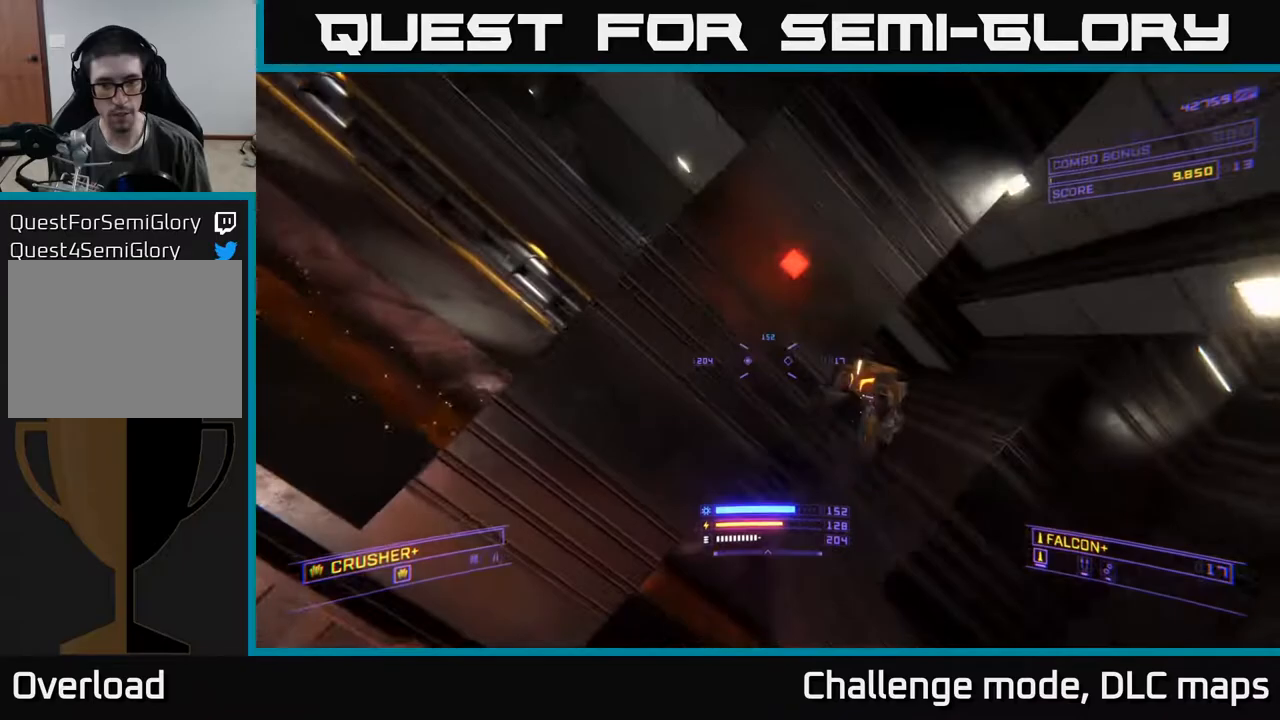
{"buttons": [], "left_stick": "up", "right_stick": "left", "events": [[100, "right_stick", "up-right"], [217, "left_stick", "left"], [267, "R2", "down"], [283, "right_stick", "up-left"], [383, "R2", "up"], [400, "right_stick", "left"], [433, "left_stick", "up"]]}
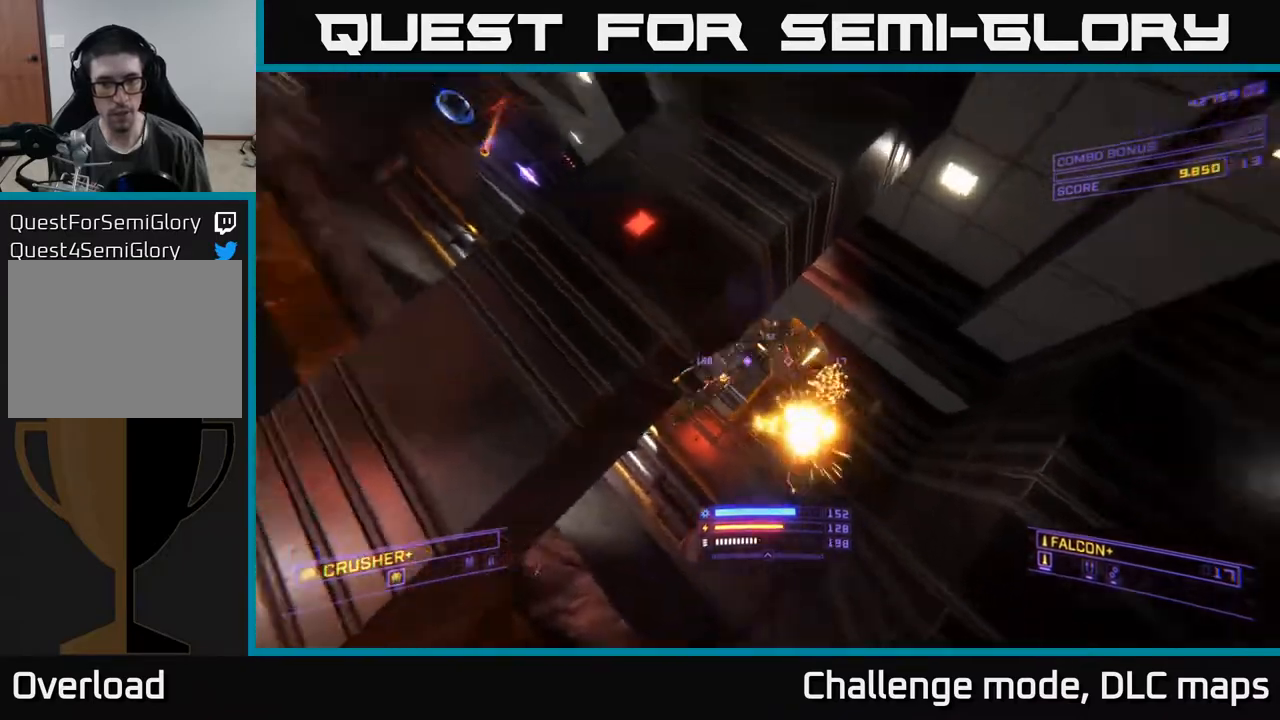
{"buttons": ["X", "L1", "R3"], "left_stick": "up", "right_stick": "down-left", "events": [[17, "right_stick", "center"], [67, "X", "down"], [83, "R2", "down"], [83, "right_stick", "up-right"], [167, "R2", "up"], [200, "right_stick", "right"], [267, "L1", "down"], [367, "right_stick", "down-left"], [467, "R3", "down"]]}
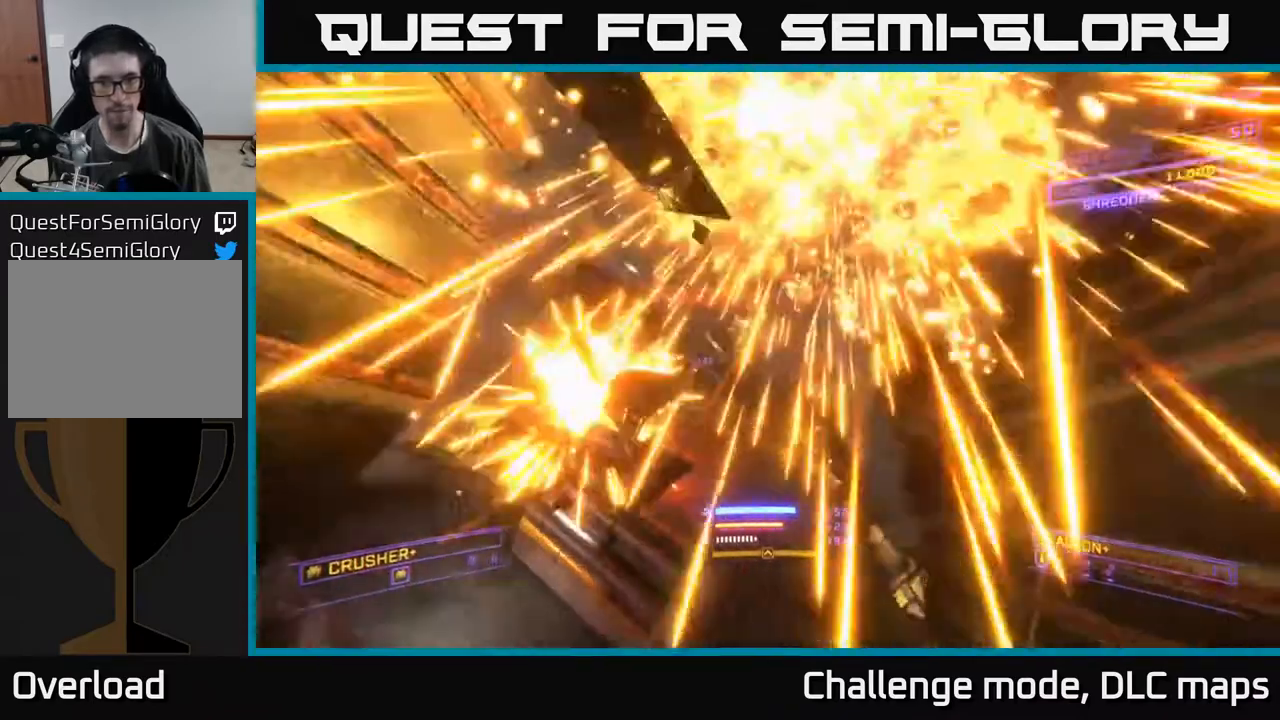
{"buttons": ["A", "L1"], "left_stick": "up", "right_stick": "center", "events": [[17, "right_stick", "left"], [33, "X", "up"], [67, "R3", "up"], [100, "L1", "up"], [267, "A", "down"], [400, "right_stick", "center"], [483, "L1", "down"]]}
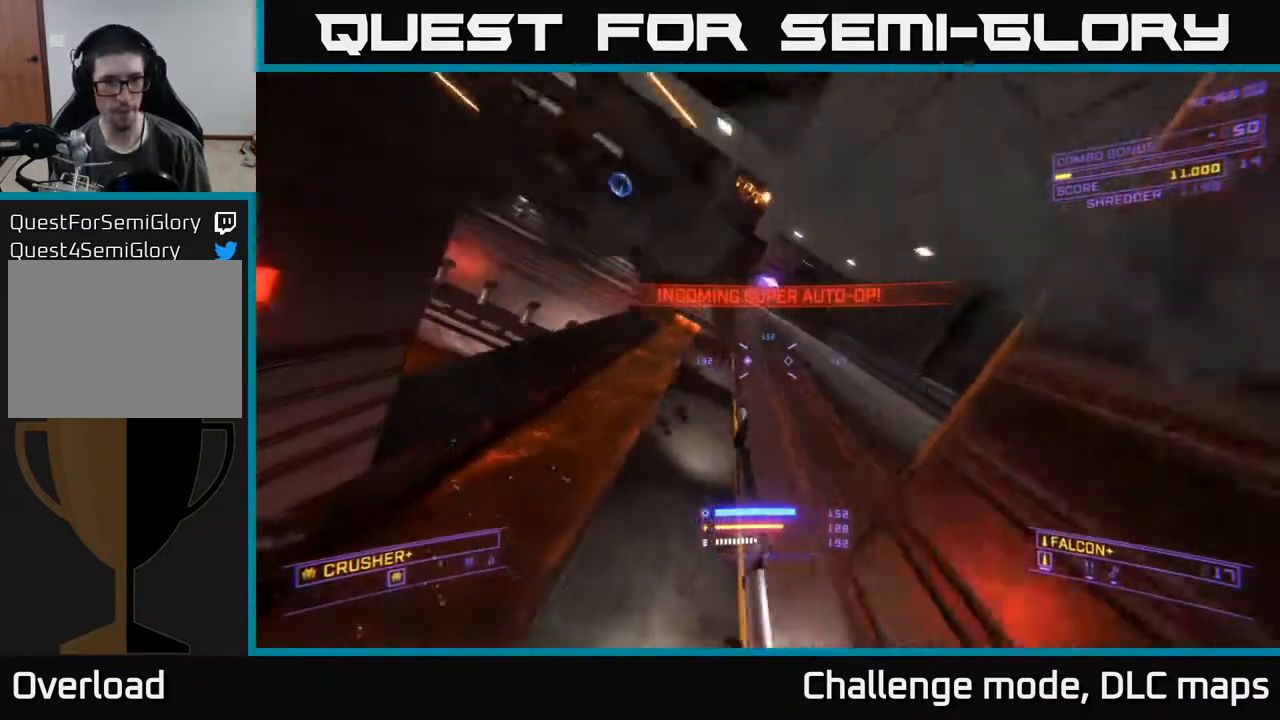
{"buttons": ["L1"], "left_stick": "up-left", "right_stick": "center", "events": [[83, "A", "up"], [100, "right_stick", "up"], [200, "right_stick", "up-left"], [217, "left_stick", "left"], [350, "left_stick", "up-left"], [500, "right_stick", "center"]]}
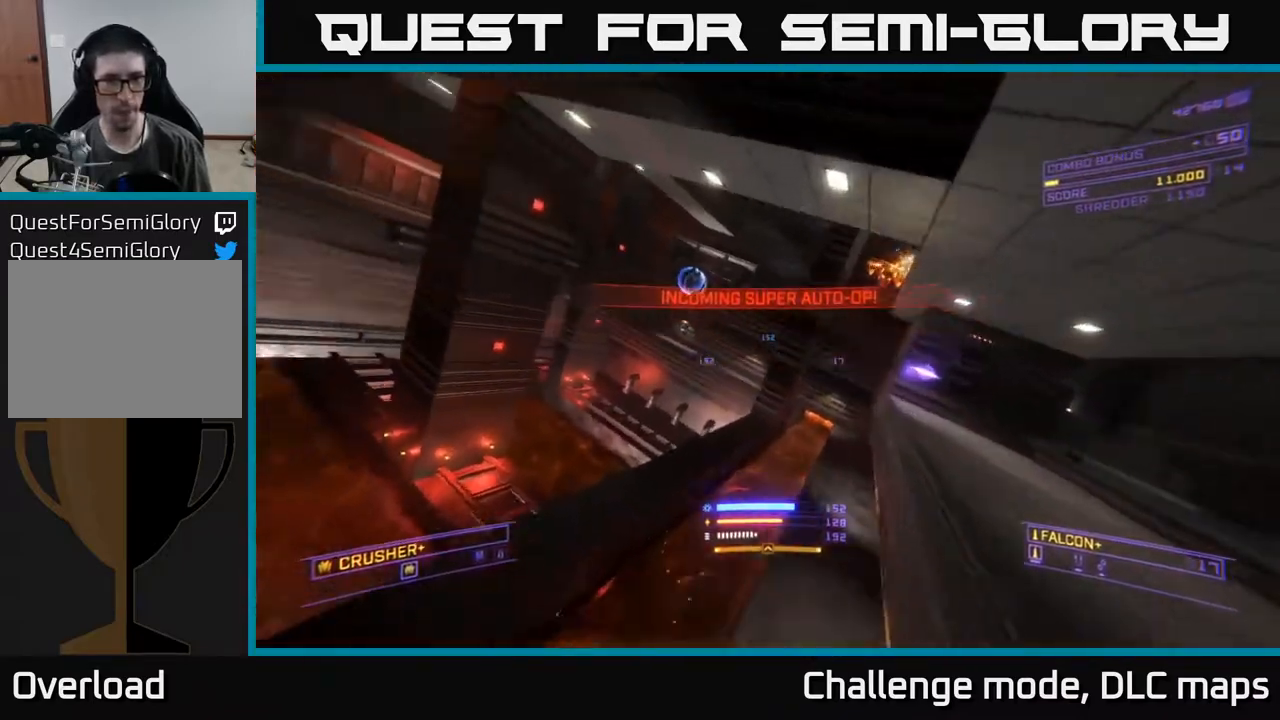
{"buttons": ["L1"], "left_stick": "up", "right_stick": "left", "events": [[133, "right_stick", "up-left"], [317, "A", "down"], [350, "left_stick", "up"], [400, "right_stick", "left"], [500, "A", "up"]]}
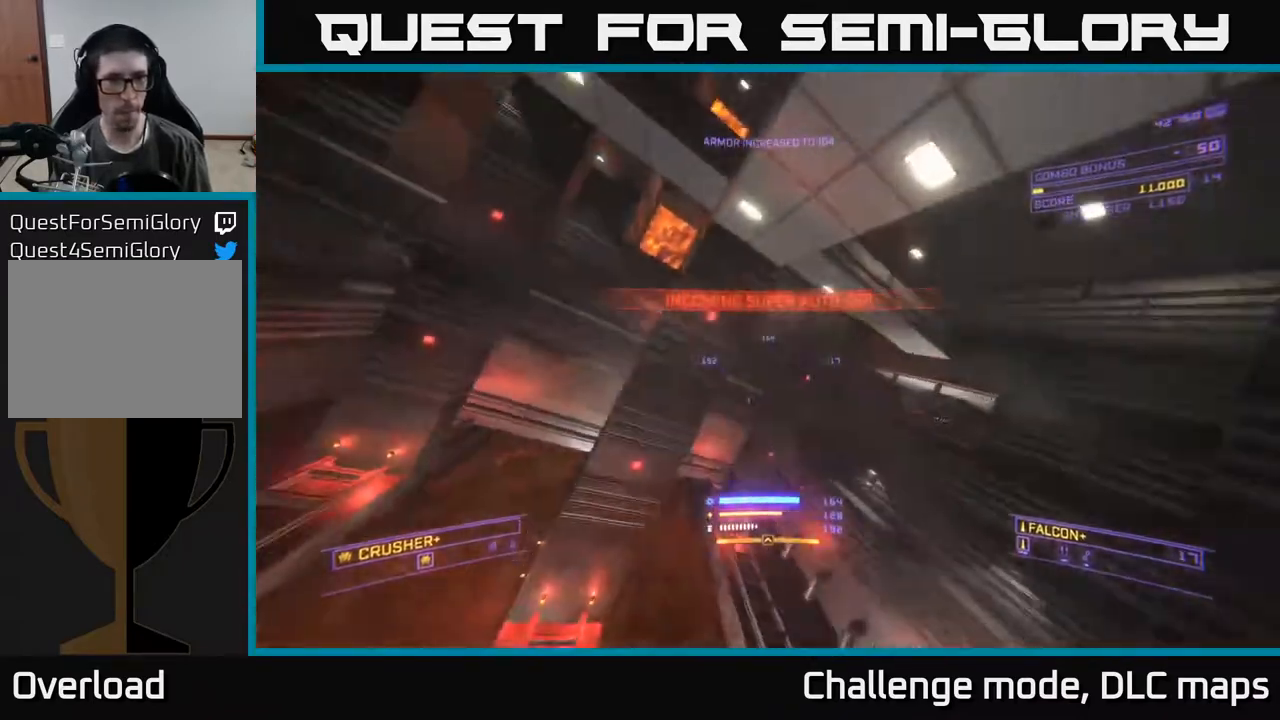
{"buttons": ["X"], "left_stick": "up-right", "right_stick": "left", "events": [[17, "L1", "up"], [33, "left_stick", "right"], [217, "X", "down"], [333, "right_stick", "up-left"], [467, "left_stick", "up-right"], [483, "right_stick", "left"]]}
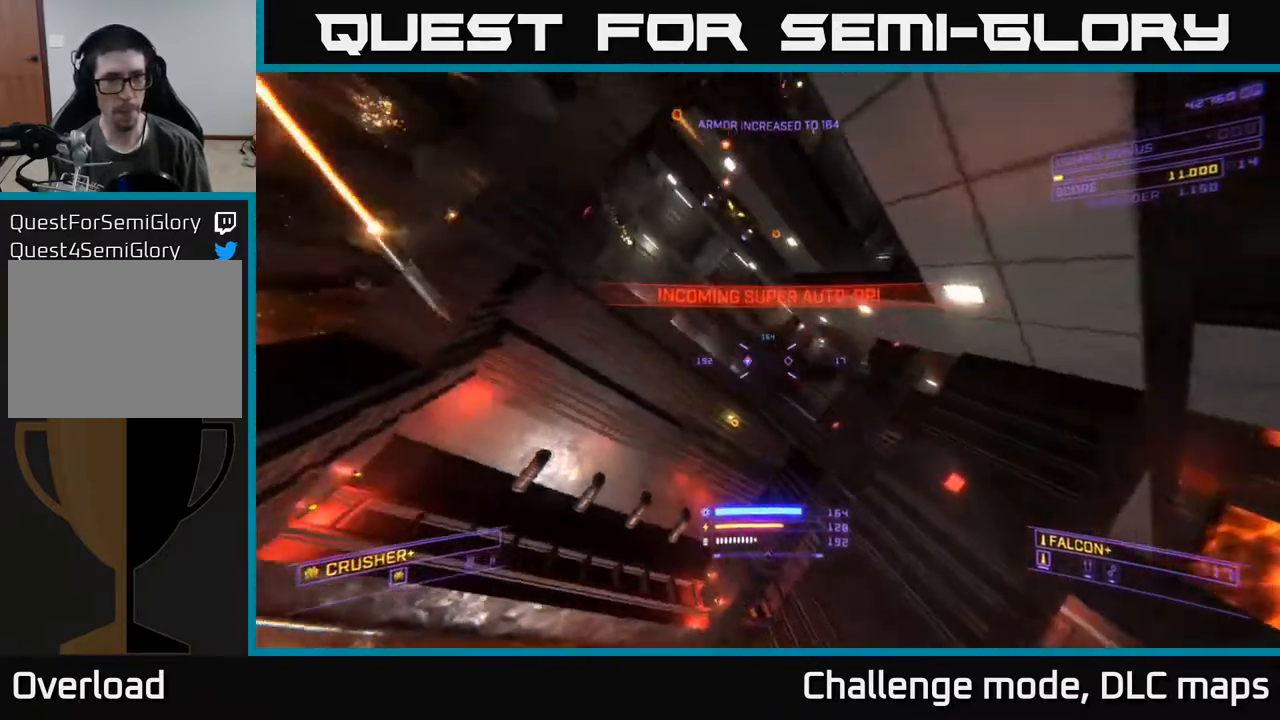
{"buttons": ["X"], "left_stick": "right", "right_stick": "up", "events": [[200, "right_stick", "center"], [333, "right_stick", "up-right"], [417, "left_stick", "right"], [450, "right_stick", "up"]]}
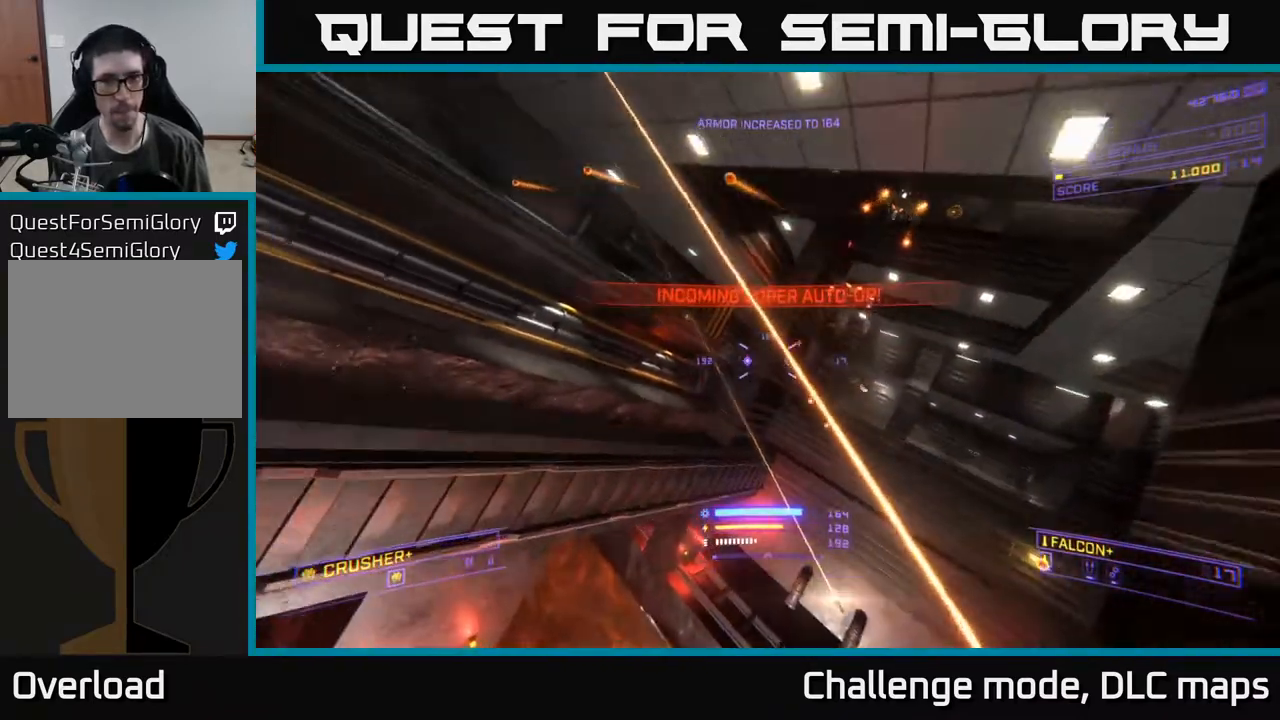
{"buttons": [], "left_stick": "right", "right_stick": "left", "events": [[100, "left_stick", "down-right"], [250, "L2", "down"], [250, "X", "up"], [250, "right_stick", "center"], [300, "left_stick", "right"], [367, "right_stick", "left"], [417, "L2", "up"]]}
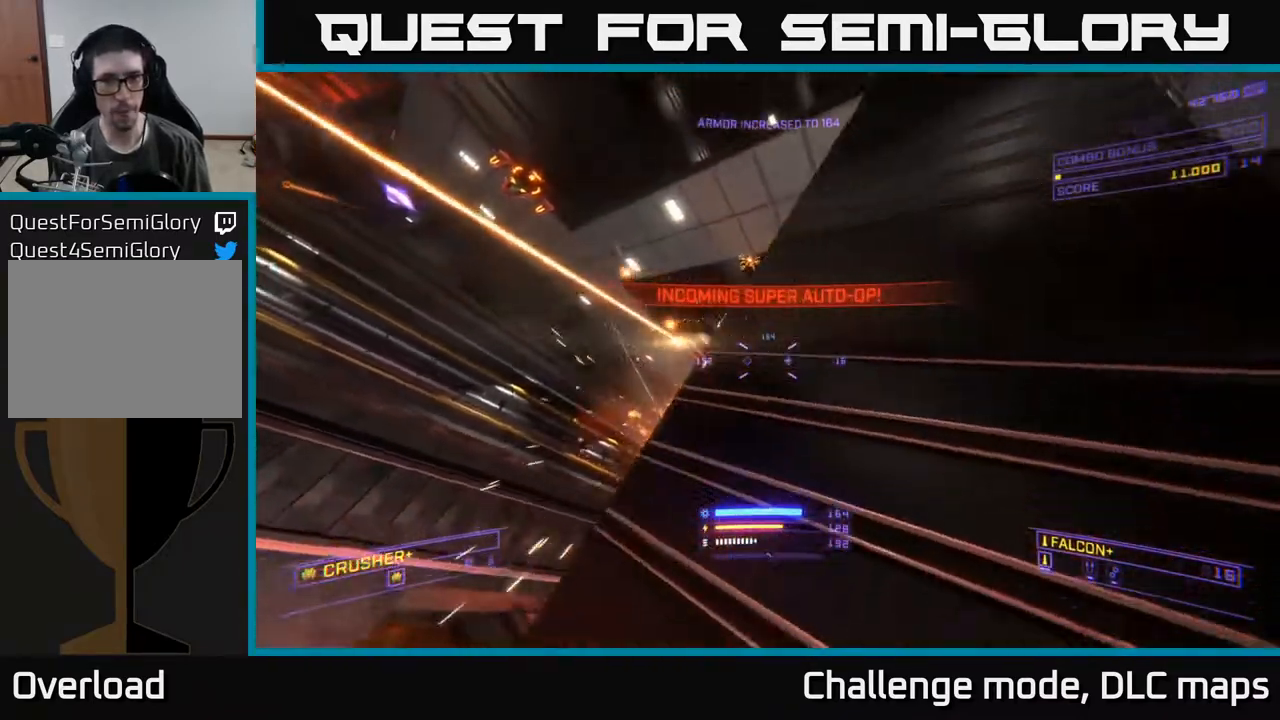
{"buttons": [], "left_stick": "right", "right_stick": "left", "events": [[200, "A", "down"], [233, "right_stick", "center"], [383, "right_stick", "left"], [400, "A", "up"]]}
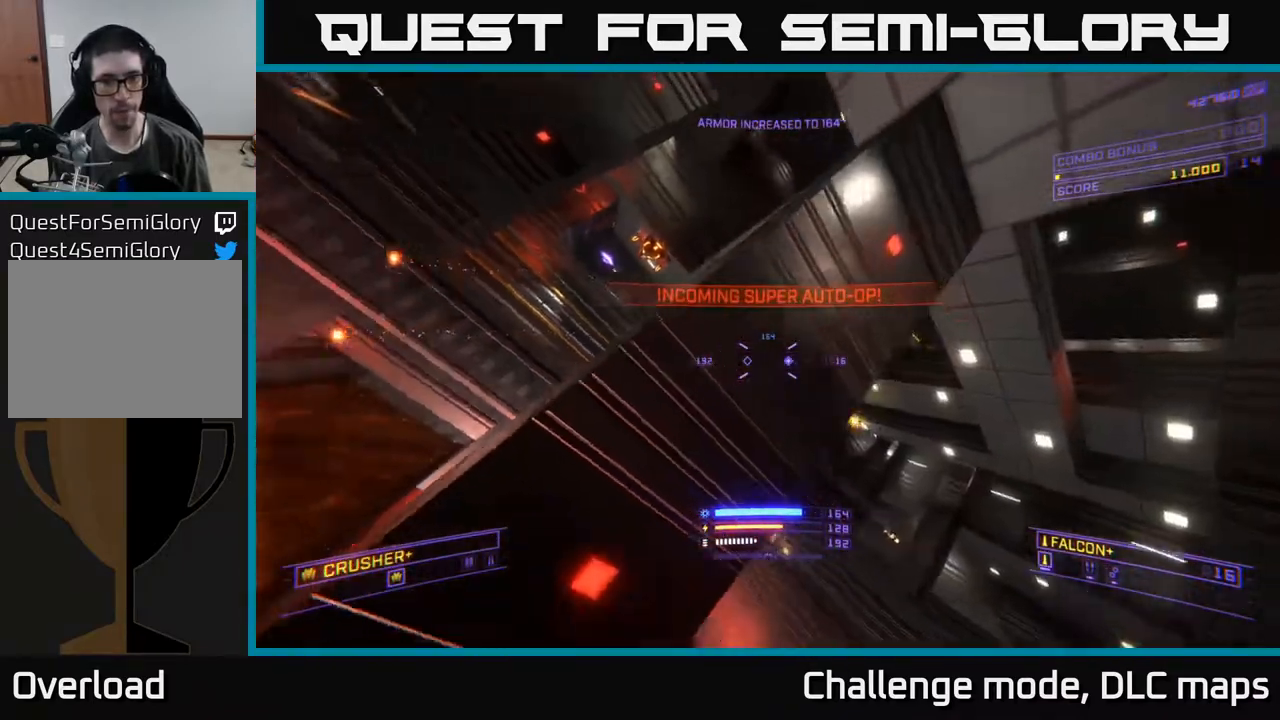
{"buttons": [], "left_stick": "left", "right_stick": "up-right", "events": [[133, "R3", "down"], [200, "R3", "up"], [233, "right_stick", "up"], [317, "left_stick", "left"], [383, "right_stick", "center"], [500, "right_stick", "up-right"]]}
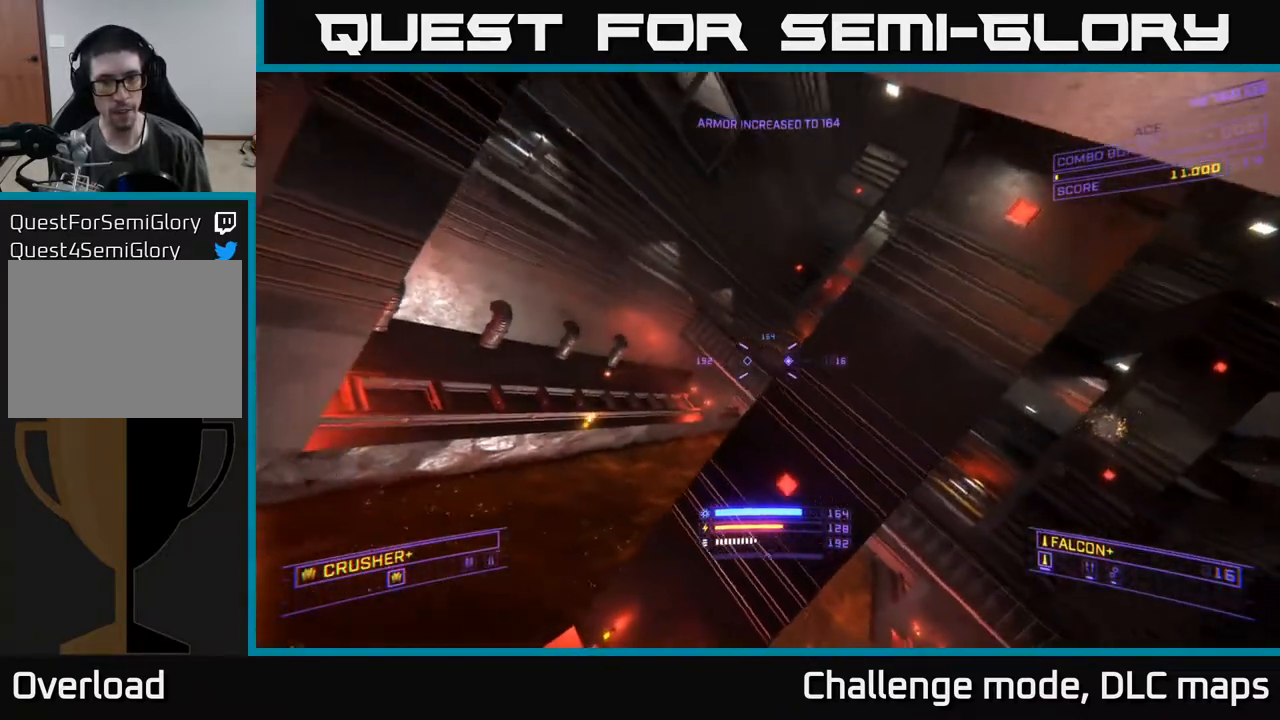
{"buttons": [], "left_stick": "up-left", "right_stick": "up-right", "events": [[250, "right_stick", "center"], [333, "right_stick", "up"], [350, "left_stick", "up-left"], [383, "right_stick", "up-right"]]}
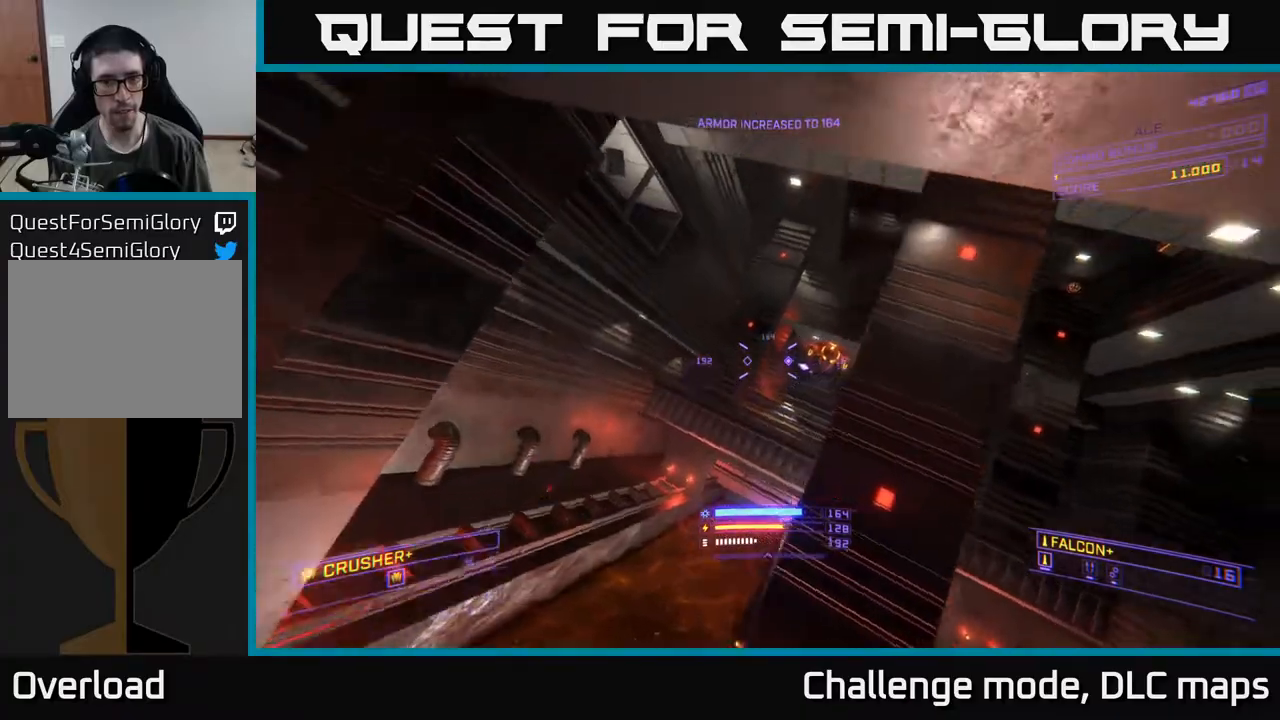
{"buttons": ["X", "R2"], "left_stick": "up", "right_stick": "down", "events": [[83, "right_stick", "down-right"], [167, "right_stick", "center"], [200, "L2", "down"], [317, "right_stick", "up"], [333, "L2", "up"], [350, "X", "down"], [350, "left_stick", "up"], [450, "R2", "down"], [500, "right_stick", "down"]]}
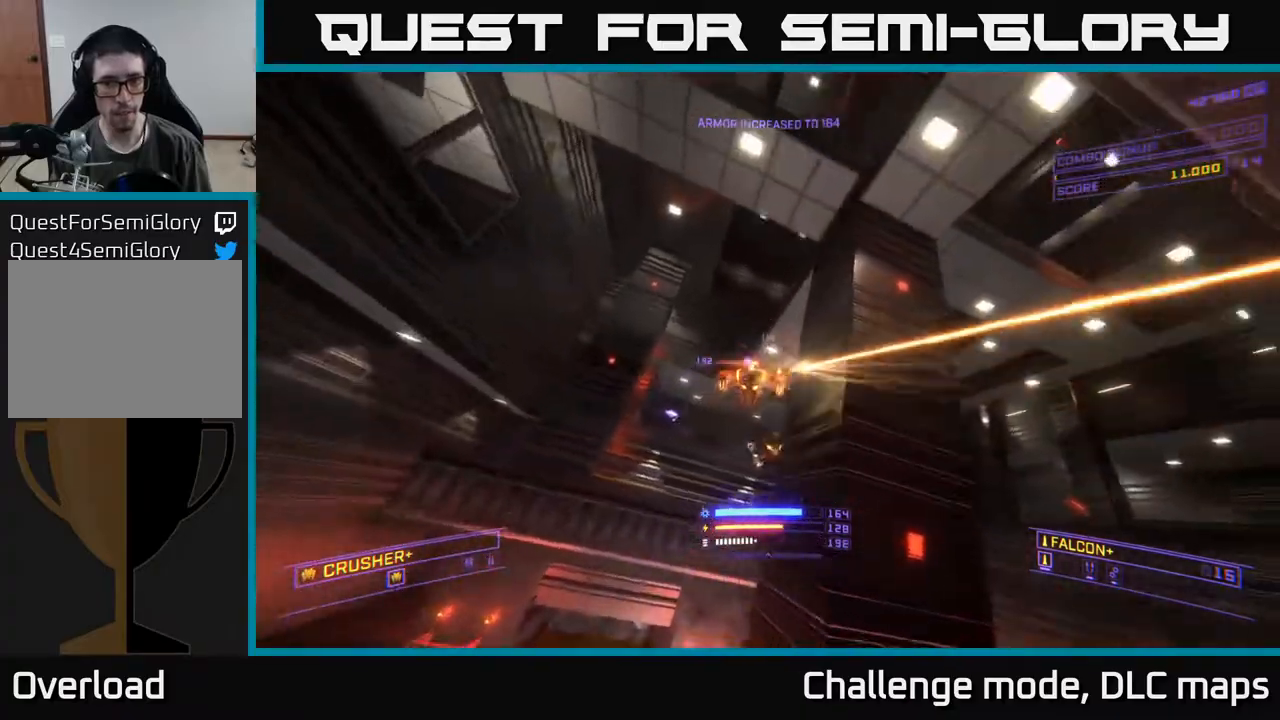
{"buttons": [], "left_stick": "up-left", "right_stick": "down", "events": [[33, "R2", "up"], [50, "right_stick", "down-left"], [67, "X", "up"], [200, "right_stick", "center"], [283, "R2", "down"], [367, "R2", "up"], [367, "left_stick", "up-left"], [400, "right_stick", "down"]]}
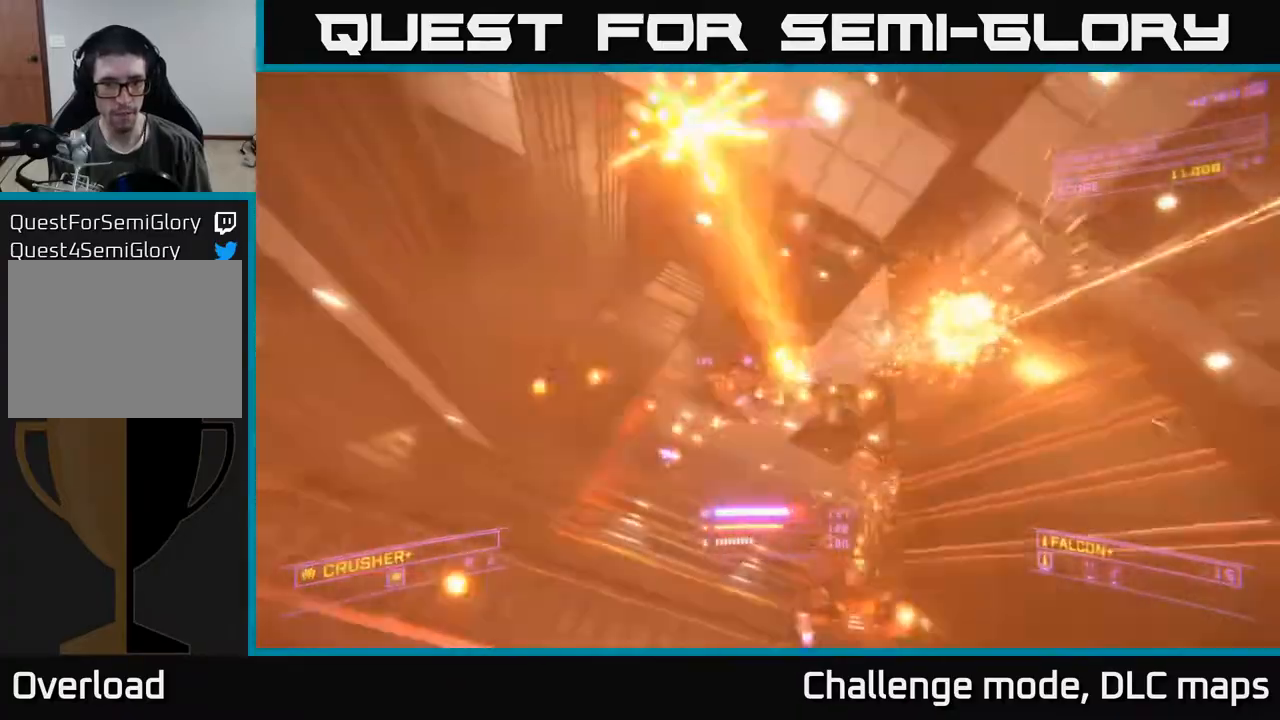
{"buttons": ["A"], "left_stick": "up-left", "right_stick": "down", "events": [[33, "A", "down"], [133, "R2", "down"], [200, "R2", "up"], [217, "right_stick", "center"], [383, "right_stick", "down"]]}
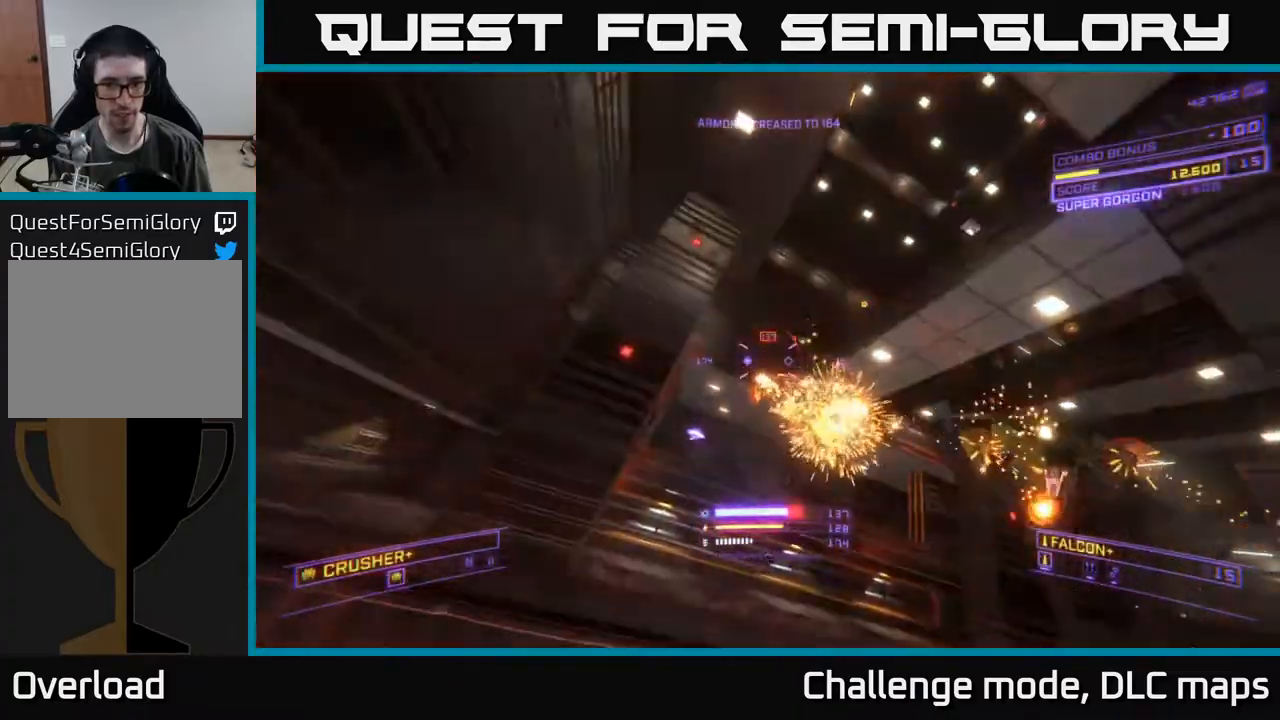
{"buttons": ["L1"], "left_stick": "up", "right_stick": "center", "events": [[17, "R2", "down"], [67, "A", "up"], [83, "right_stick", "down-right"], [100, "R2", "up"], [250, "L1", "down"], [300, "left_stick", "up"], [300, "right_stick", "down-left"], [333, "X", "down"], [433, "right_stick", "center"], [450, "X", "up"]]}
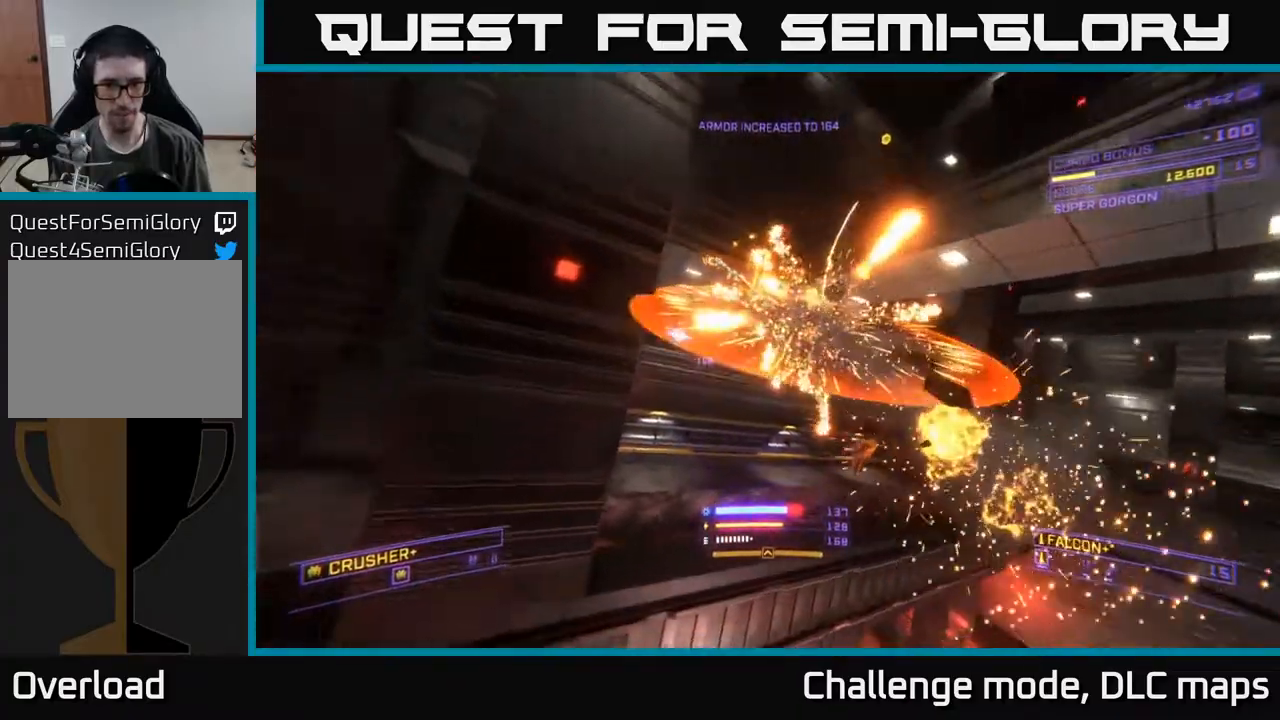
{"buttons": ["A"], "left_stick": "up", "right_stick": "up-left", "events": [[233, "right_stick", "up-left"], [317, "A", "down"], [317, "L1", "up"]]}
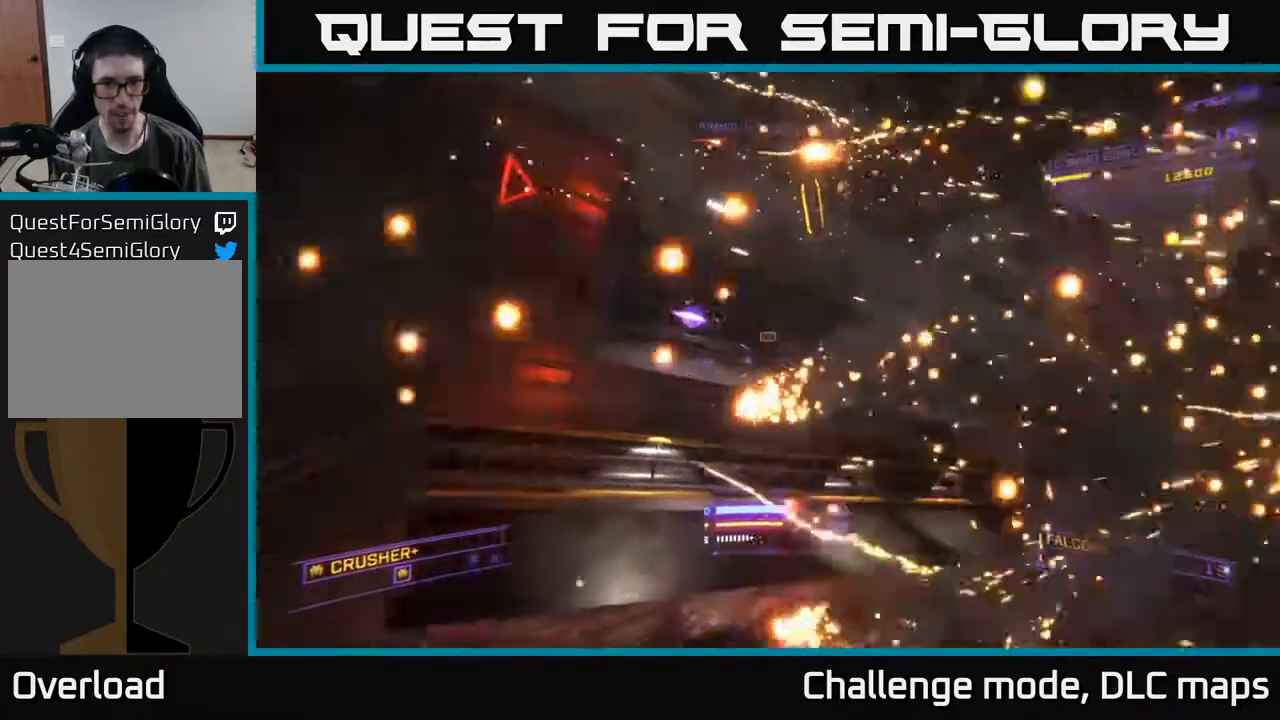
{"buttons": ["X"], "left_stick": "left", "right_stick": "right", "events": [[100, "L1", "down"], [167, "right_stick", "center"], [217, "left_stick", "up-left"], [267, "A", "up"], [267, "right_stick", "right"], [333, "X", "down"], [350, "left_stick", "left"], [500, "L1", "up"]]}
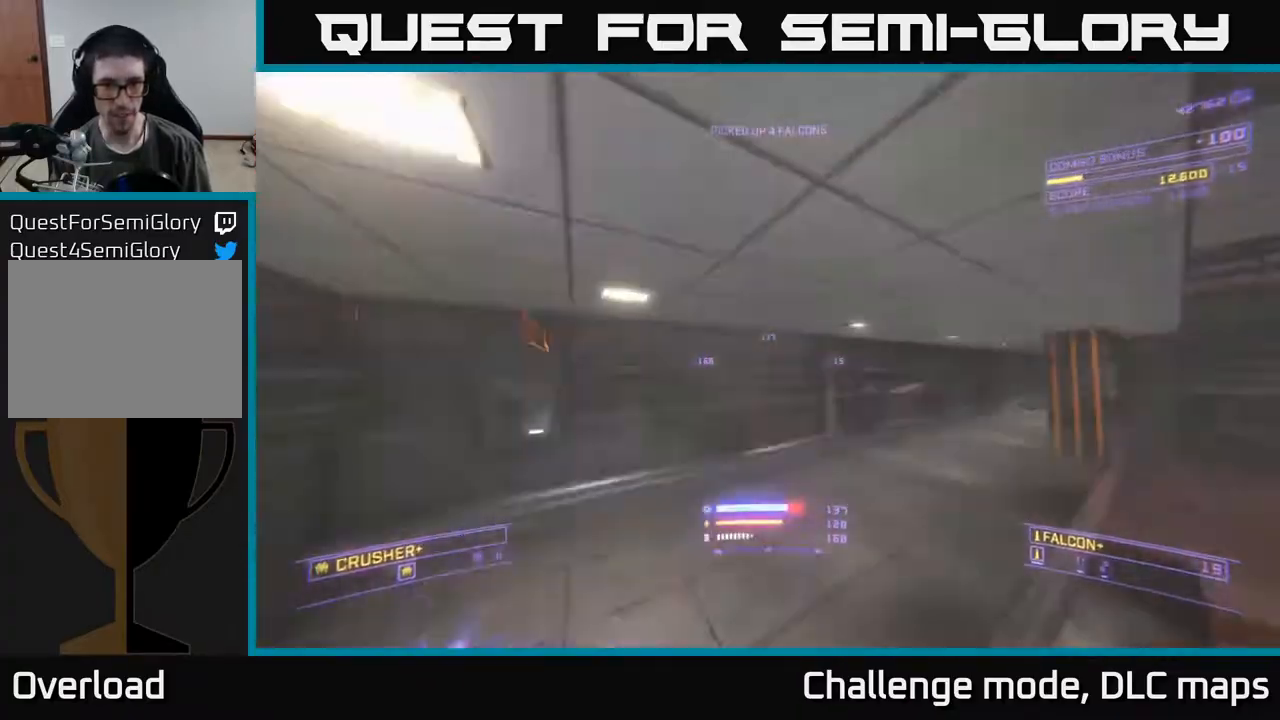
{"buttons": [], "left_stick": "up-right", "right_stick": "down-right", "events": [[83, "left_stick", "center"], [167, "left_stick", "right"], [300, "X", "up"], [333, "left_stick", "up-right"], [433, "right_stick", "down-right"]]}
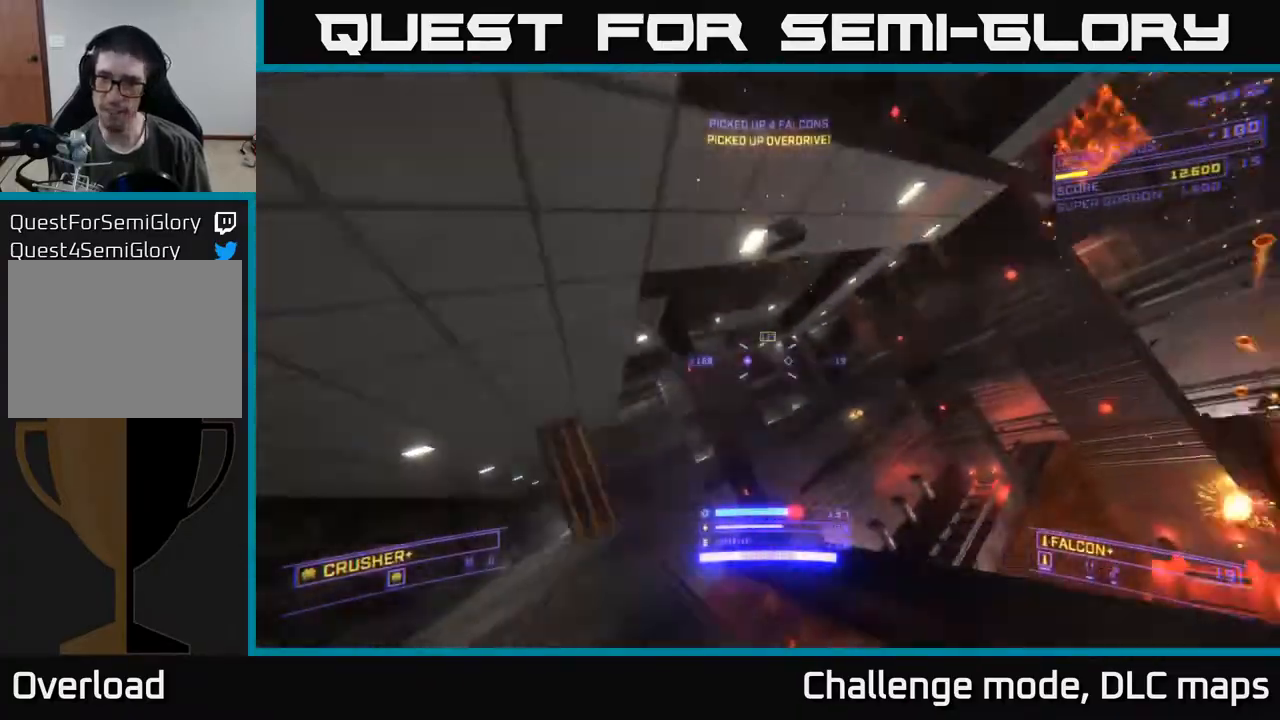
{"buttons": ["X"], "left_stick": "up-left", "right_stick": "down-right", "events": [[167, "right_stick", "center"], [183, "left_stick", "up"], [217, "X", "down"], [333, "right_stick", "up-right"], [383, "left_stick", "up-left"], [450, "right_stick", "down-right"]]}
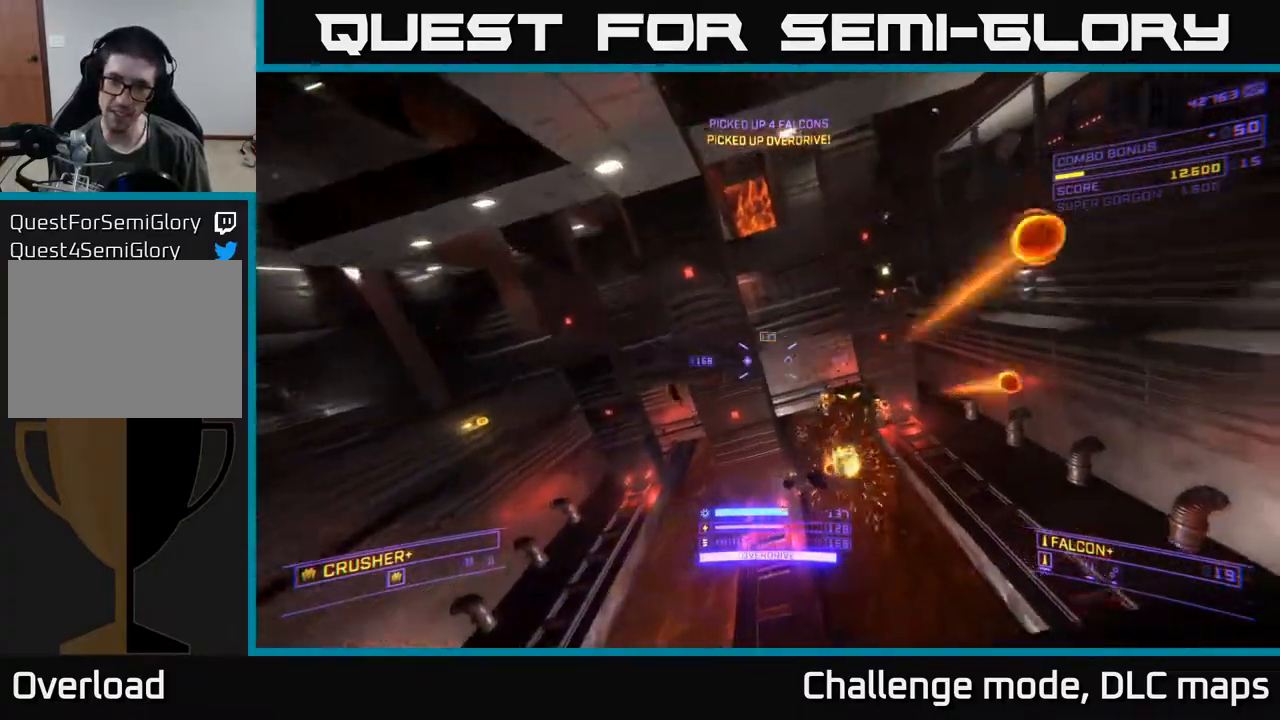
{"buttons": ["A"], "left_stick": "down-left", "right_stick": "up-right", "events": [[33, "right_stick", "right"], [117, "left_stick", "left"], [183, "R2", "down"], [183, "X", "up"], [233, "R2", "up"], [233, "right_stick", "up-right"], [333, "left_stick", "down-left"], [450, "A", "down"]]}
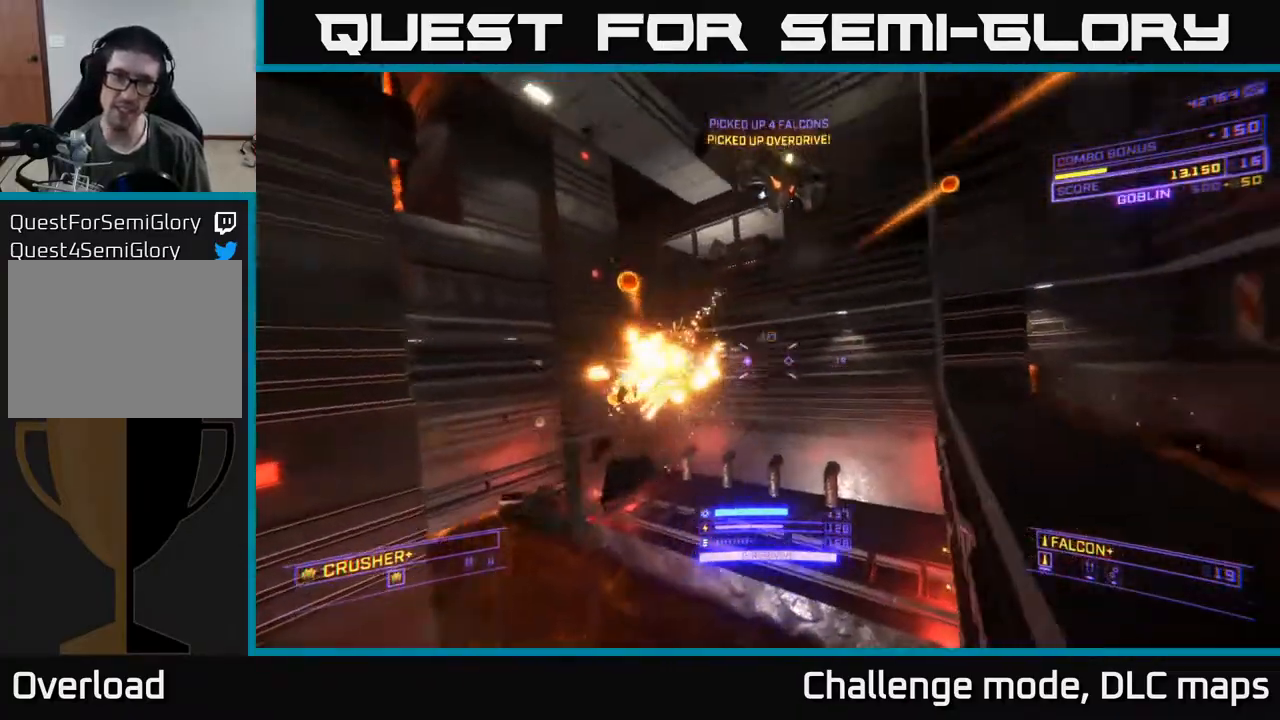
{"buttons": ["X"], "left_stick": "up-left", "right_stick": "down-left", "events": [[133, "left_stick", "center"], [250, "right_stick", "right"], [317, "A", "up"], [317, "left_stick", "left"], [383, "R2", "down"], [433, "right_stick", "down"], [450, "R2", "up"], [450, "X", "down"], [467, "left_stick", "up-left"], [500, "right_stick", "down-left"]]}
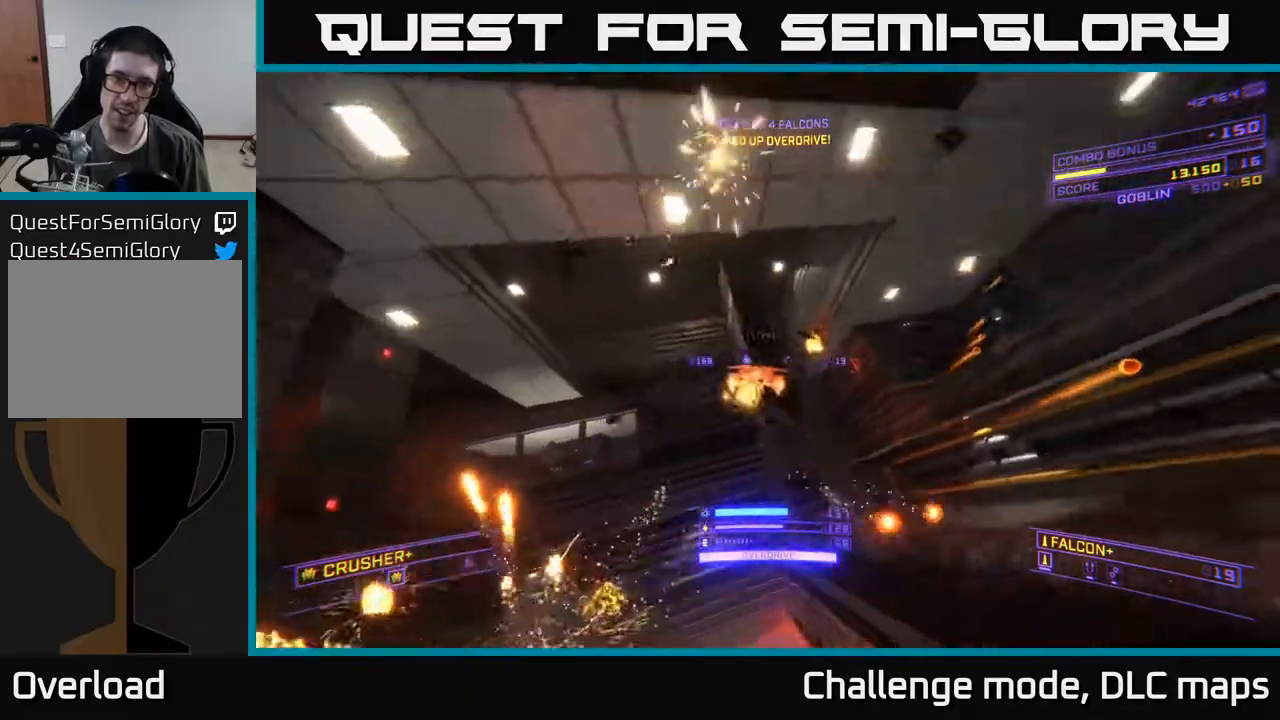
{"buttons": [], "left_stick": "up-right", "right_stick": "up", "events": [[17, "left_stick", "up"], [100, "right_stick", "center"], [133, "R2", "down"], [217, "R2", "up"], [250, "right_stick", "up"], [317, "X", "up"], [500, "left_stick", "up-right"]]}
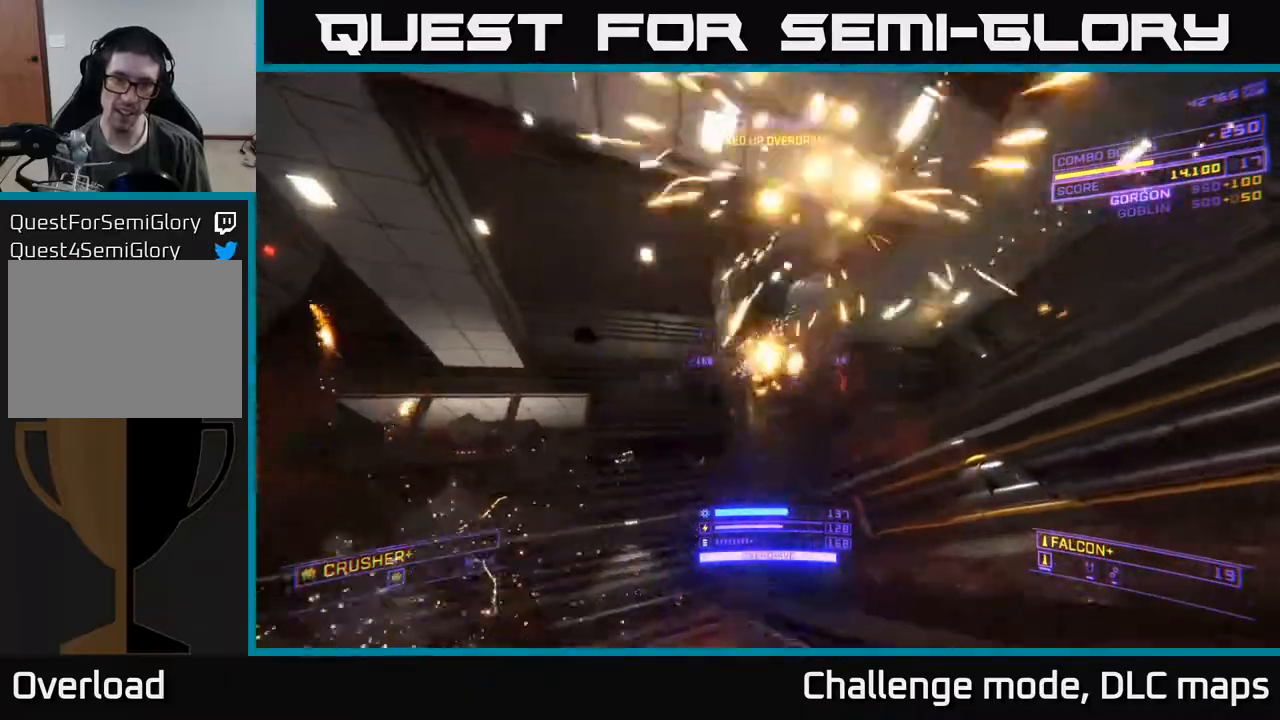
{"buttons": ["A", "L3"], "left_stick": "up-left", "right_stick": "down-right", "events": [[83, "R2", "down"], [117, "right_stick", "left"], [183, "R2", "up"], [200, "X", "down"], [217, "right_stick", "down-right"], [300, "left_stick", "up-left"], [317, "A", "down"], [350, "L3", "down"], [350, "X", "up"], [350, "left_stick", "up"], [483, "left_stick", "up-left"]]}